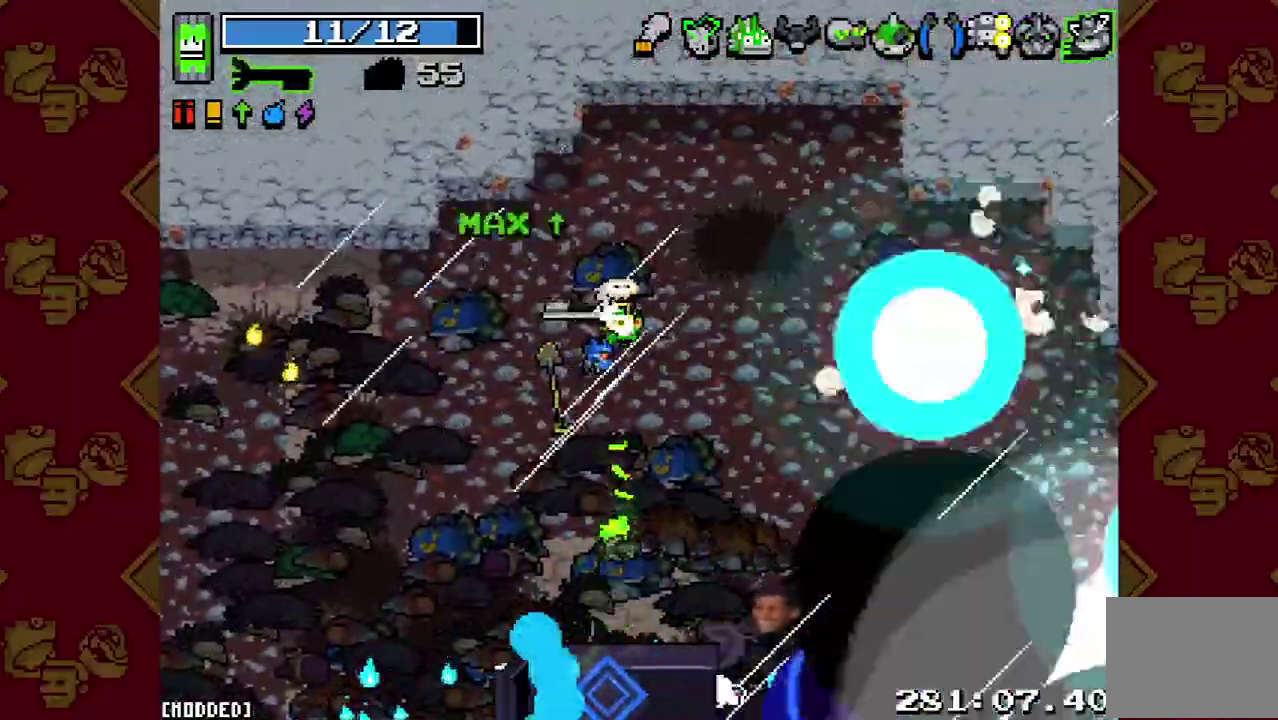
Gameplay with a controller (PlayStation layout); each line is a JSON object with the inputs held at the frame after it. "events" lists button and stick changes between this image and that frame as [ms after this image, input, new state], when the widget could be followed in between. This overlay highlights the sticks when they move; stick clicks (L3 R3) are not distinguishable. Not read: L3 R3.
{"buttons": [], "left_stick": "center", "right_stick": "down-right", "events": []}
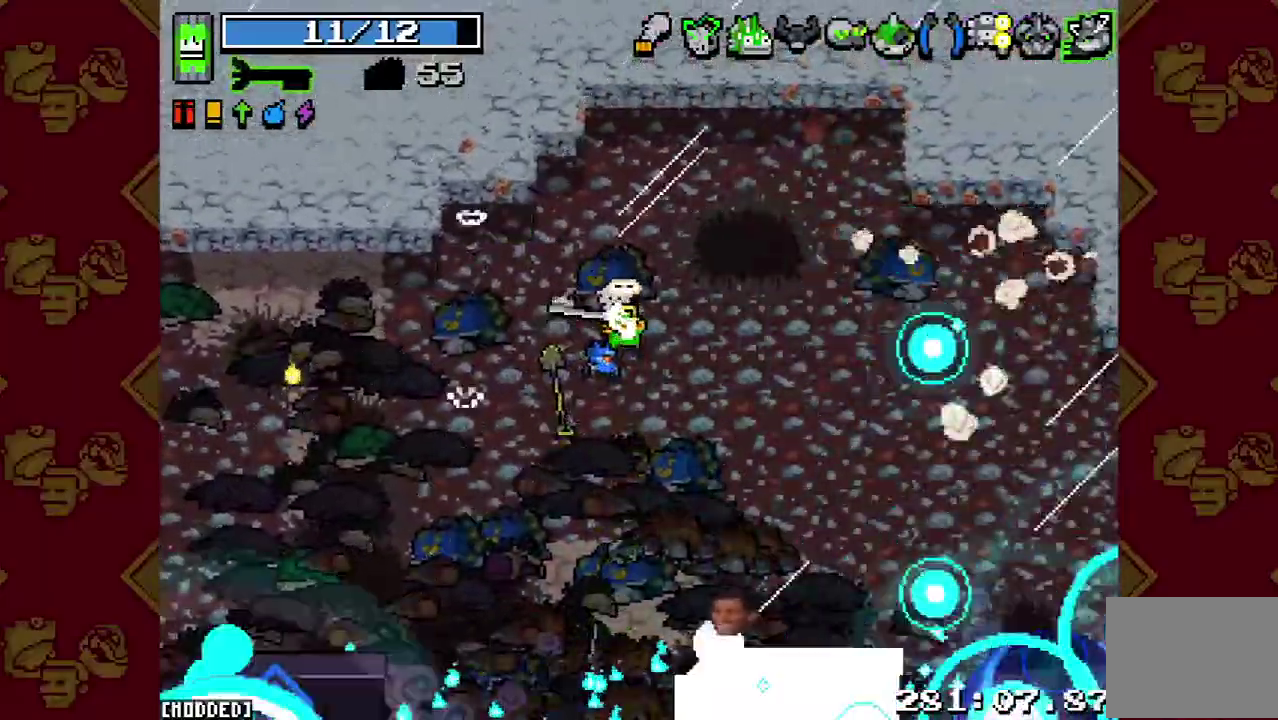
{"buttons": [], "left_stick": "left", "right_stick": "down", "events": [[267, "right_stick", "down"], [333, "left_stick", "left"]]}
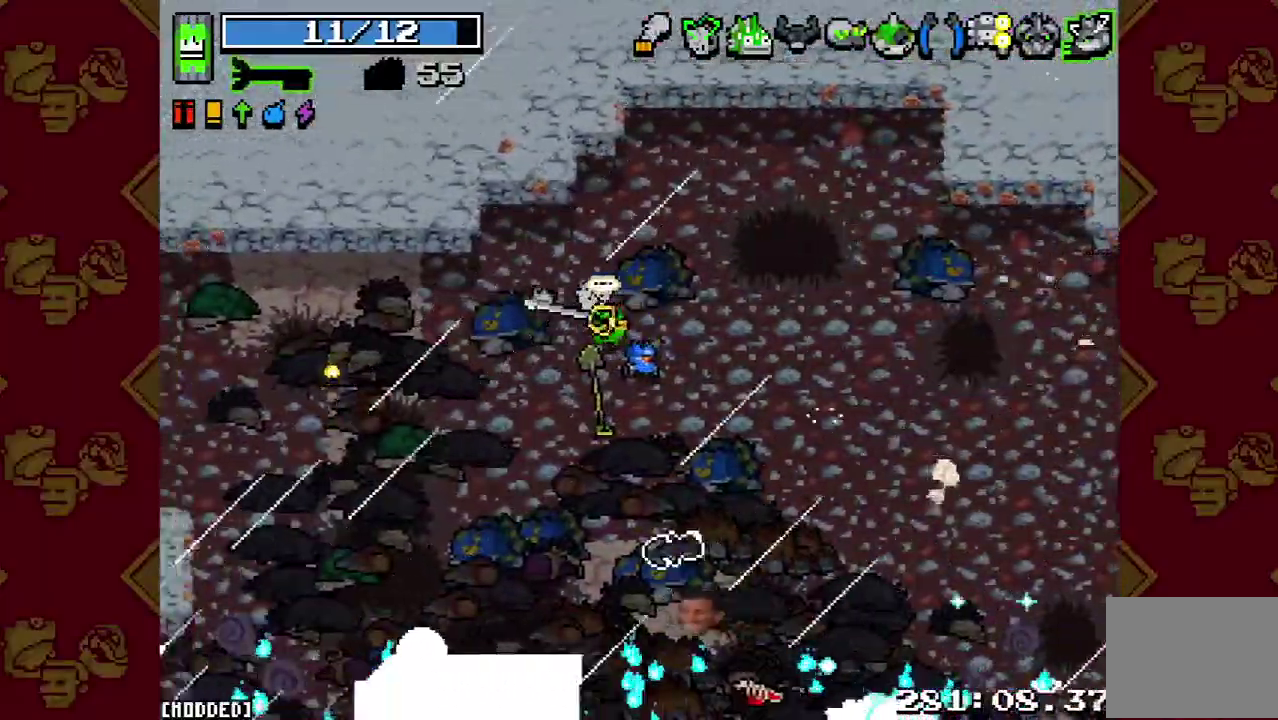
{"buttons": [], "left_stick": "center", "right_stick": "down", "events": [[100, "left_stick", "center"]]}
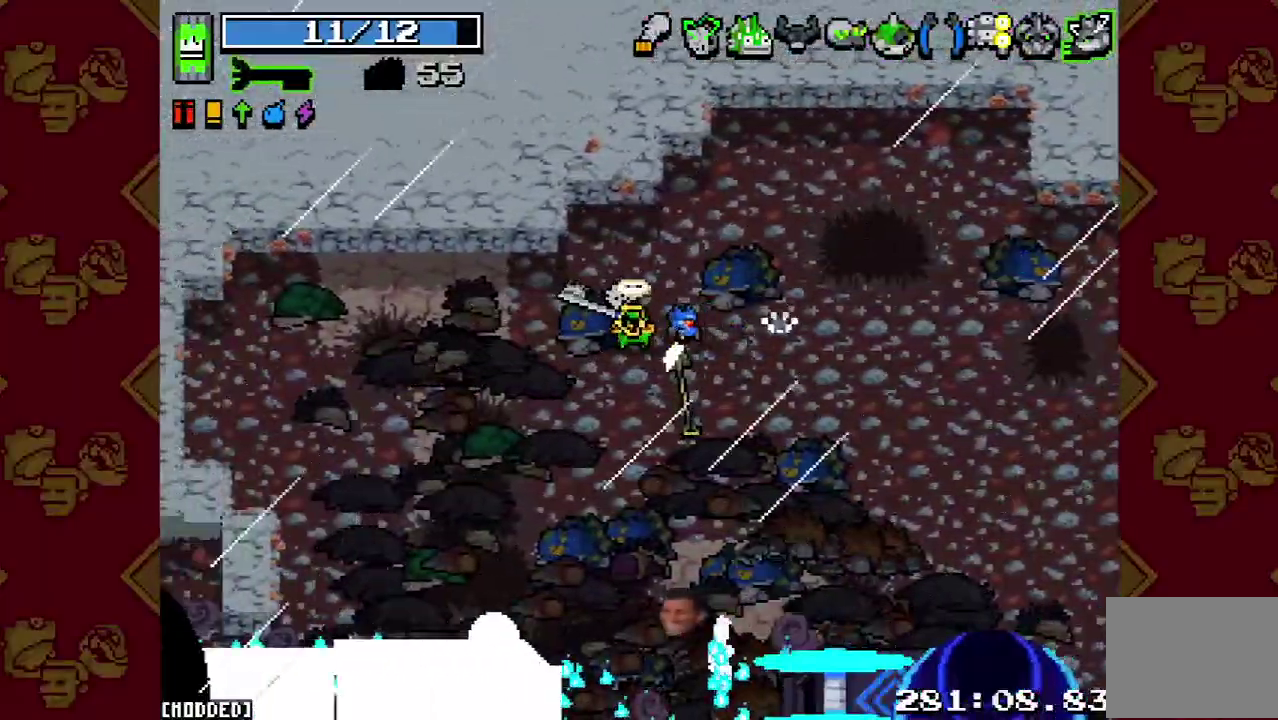
{"buttons": [], "left_stick": "center", "right_stick": "down", "events": []}
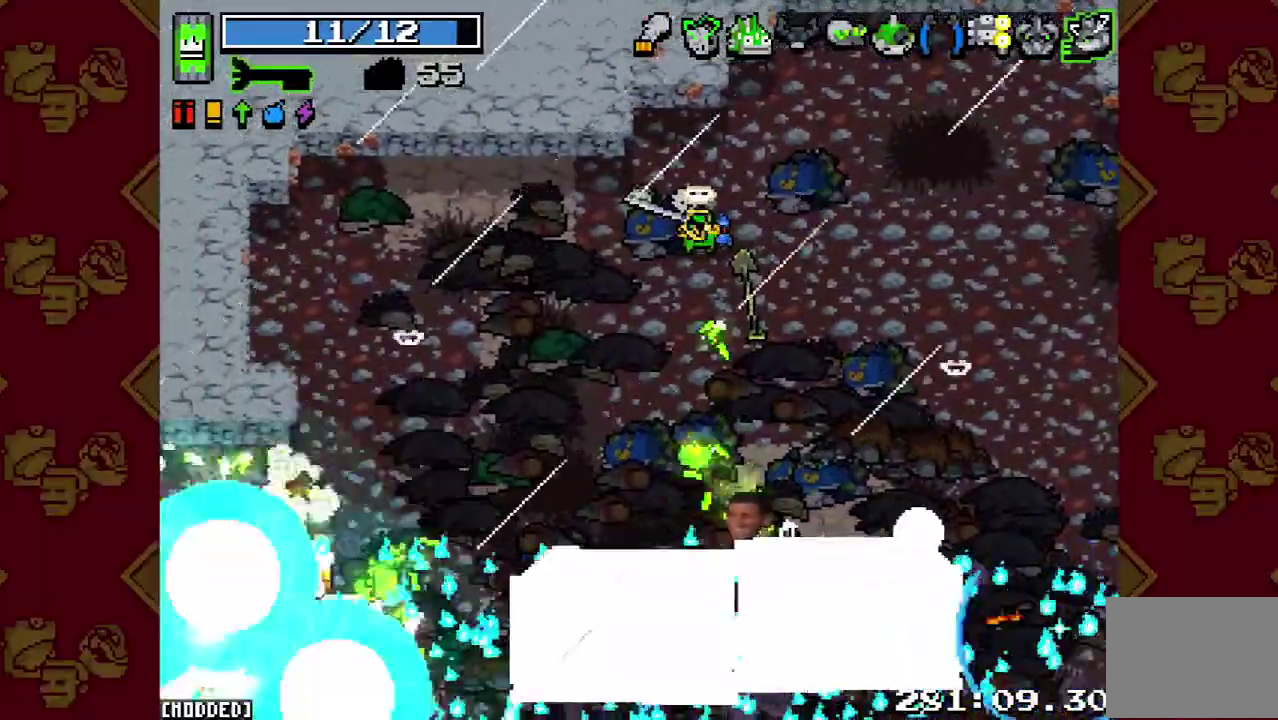
{"buttons": [], "left_stick": "center", "right_stick": "down", "events": []}
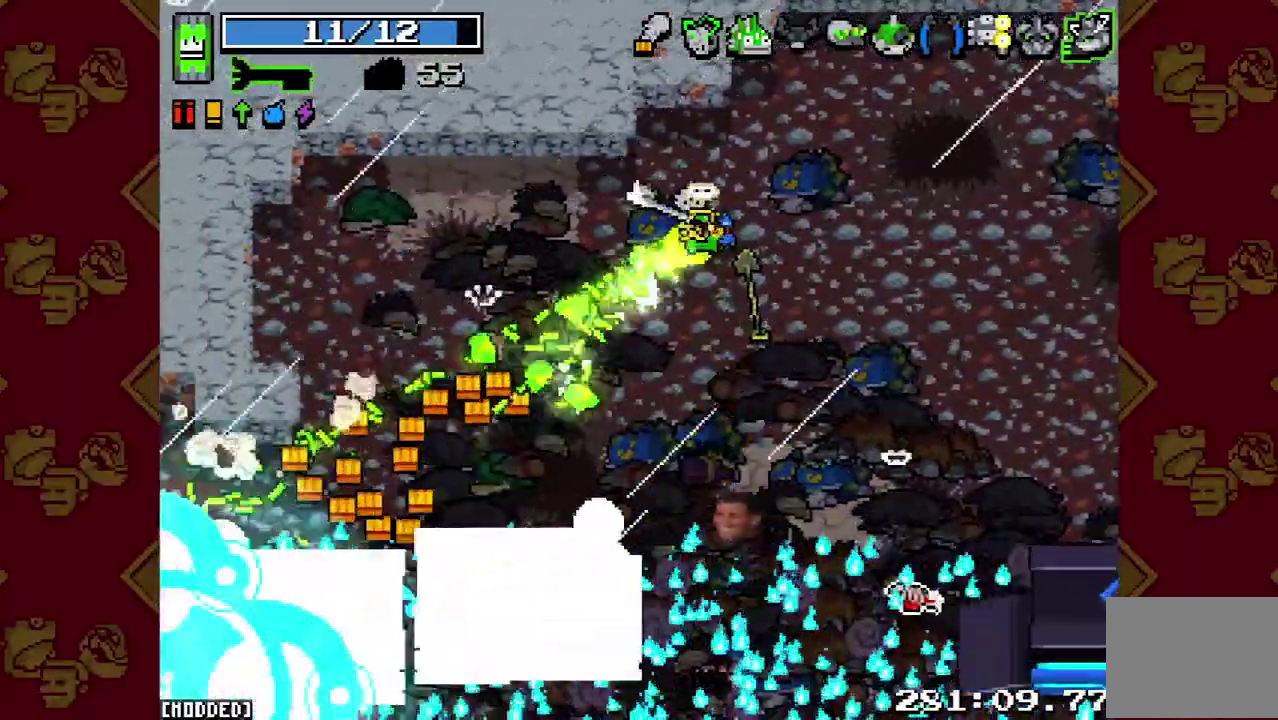
{"buttons": [], "left_stick": "center", "right_stick": "down", "events": []}
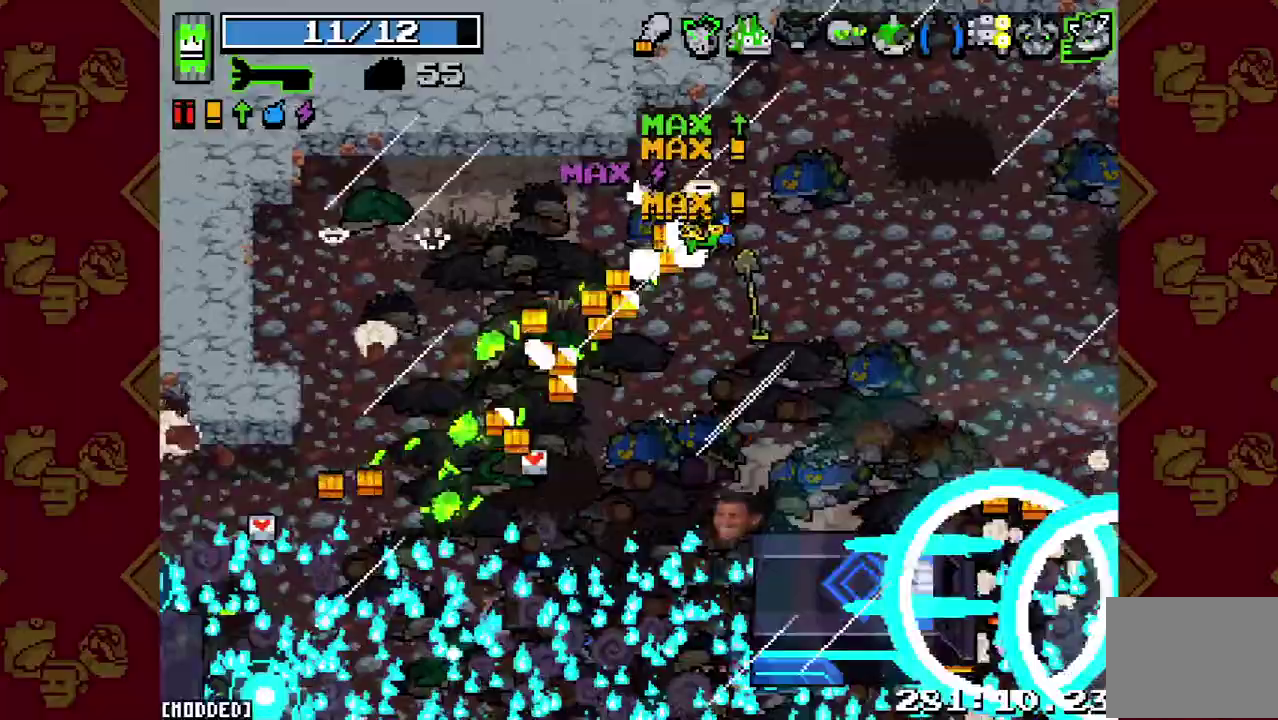
{"buttons": [], "left_stick": "left", "right_stick": "down", "events": [[300, "left_stick", "left"]]}
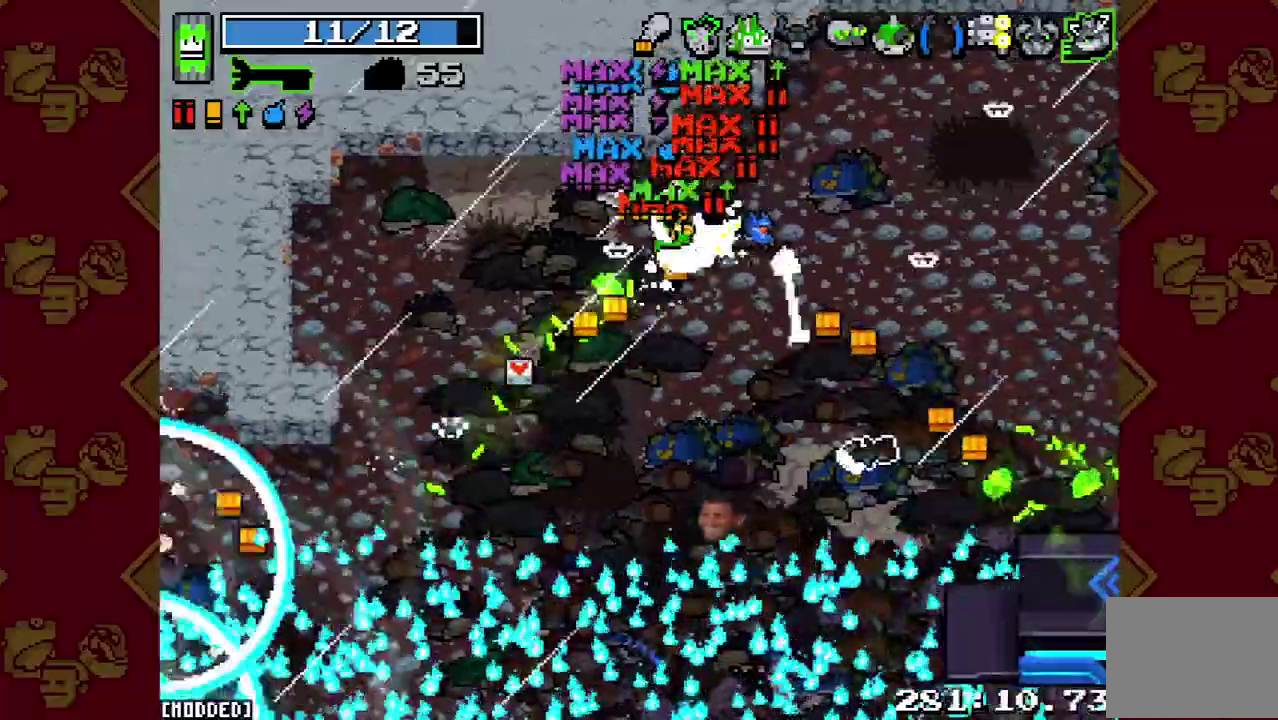
{"buttons": [], "left_stick": "left", "right_stick": "down", "events": [[100, "left_stick", "center"], [267, "left_stick", "left"]]}
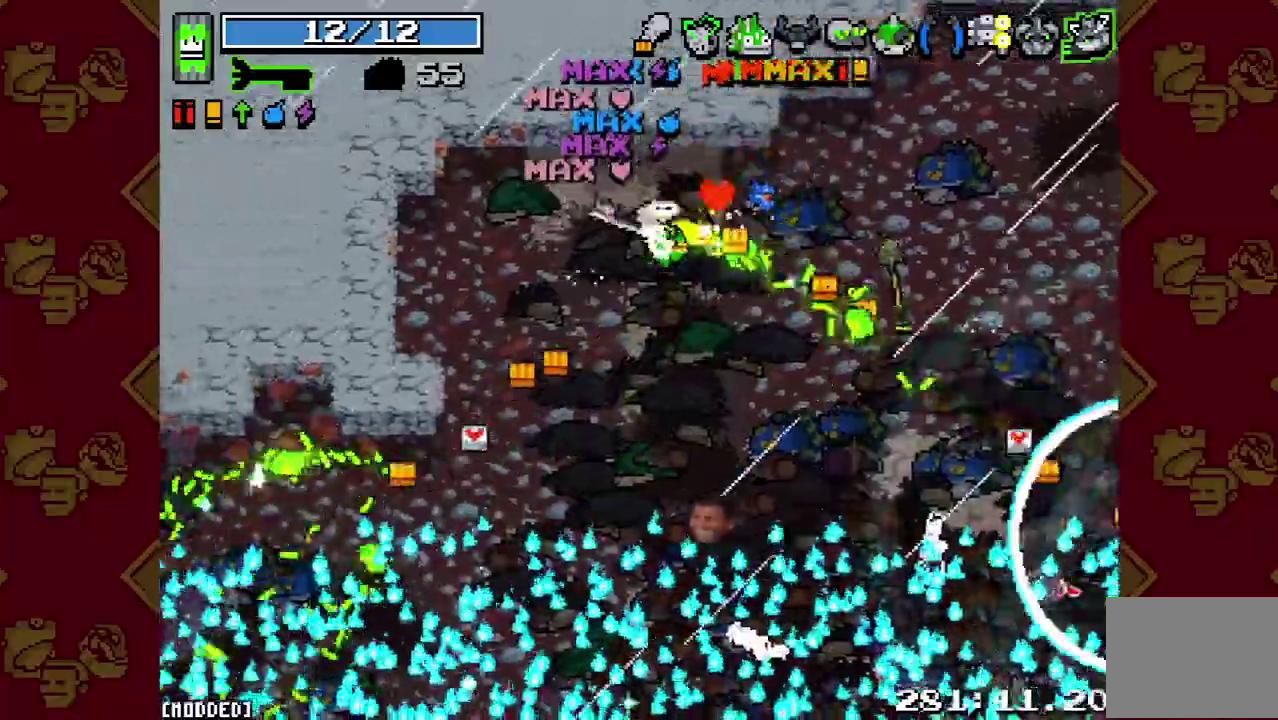
{"buttons": [], "left_stick": "center", "right_stick": "down"}